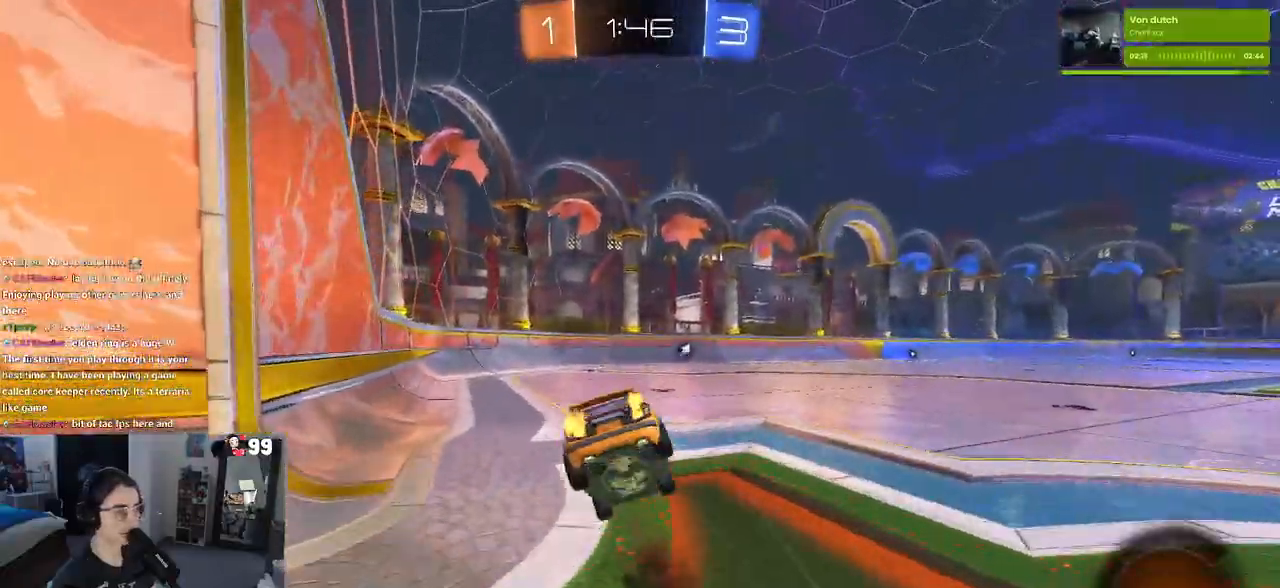
Gameplay with a controller (PlayStation layout); each line is a JSON object with the inputs held at the frame after it. "events" lists button and stick changes between this image and that frame as [ms after this image, input, new state], when the widget could be followed in between.
{"buttons": ["SQUARE", "R2"], "left_stick": "down-left", "right_stick": "center", "events": [[50, "CROSS", "up"], [167, "TRIANGLE", "down"], [267, "TRIANGLE", "up"], [267, "left_stick", "down-left"], [467, "SQUARE", "down"]]}
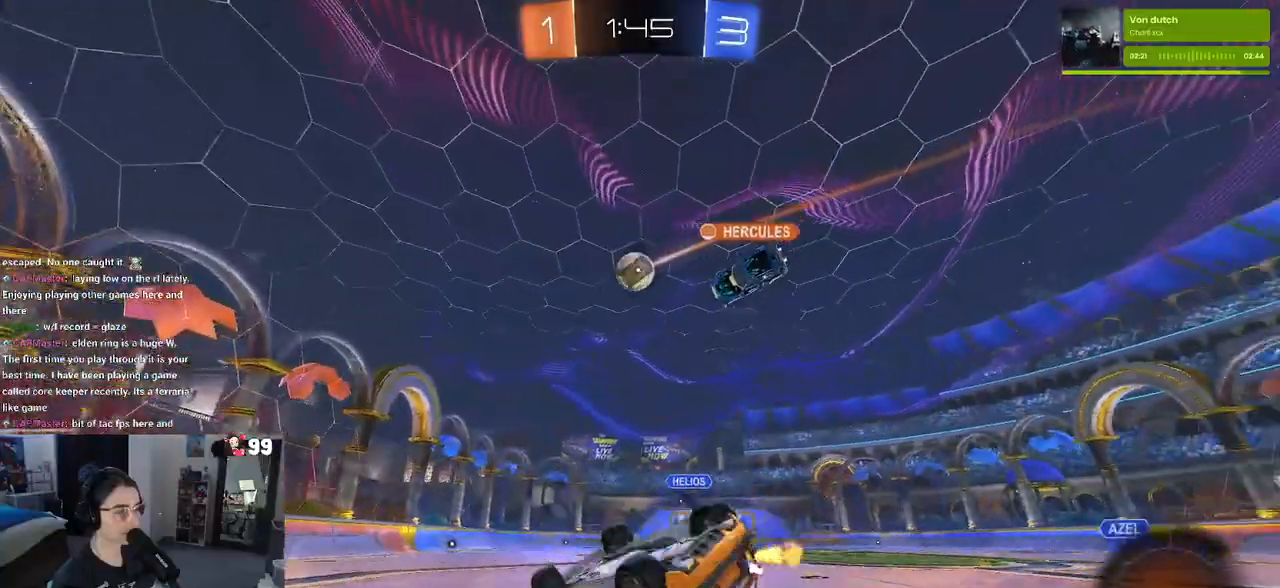
{"buttons": ["R2"], "left_stick": "center", "right_stick": "center", "events": [[333, "left_stick", "center"], [350, "SQUARE", "up"]]}
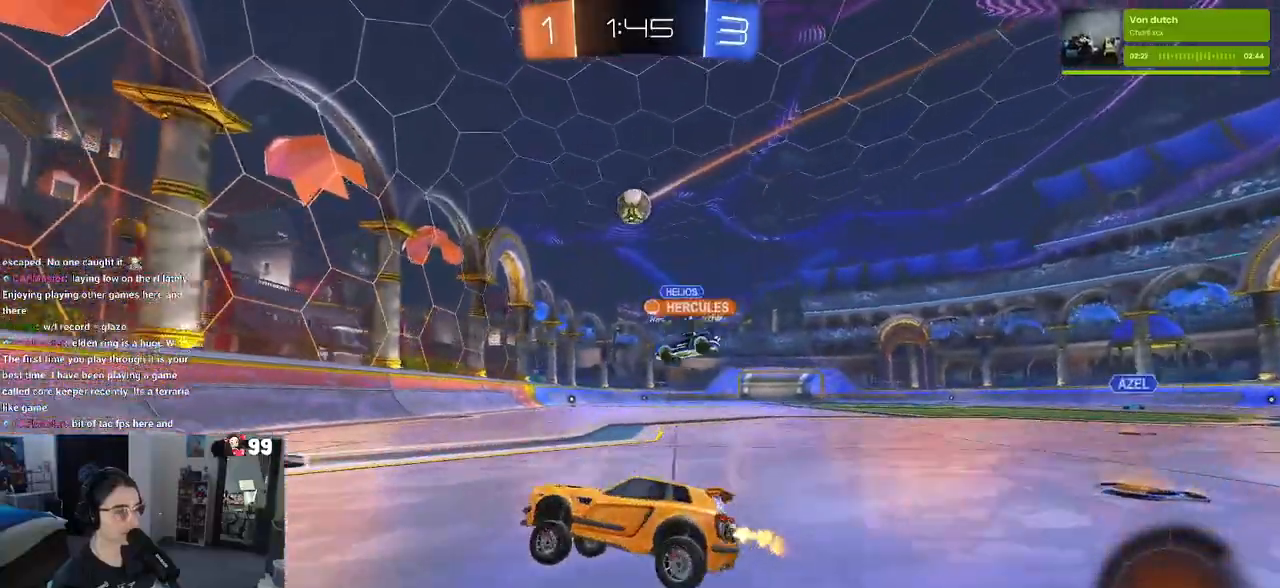
{"buttons": ["R2"], "left_stick": "right", "right_stick": "center", "events": [[17, "left_stick", "right"], [133, "SQUARE", "down"], [267, "SQUARE", "up"]]}
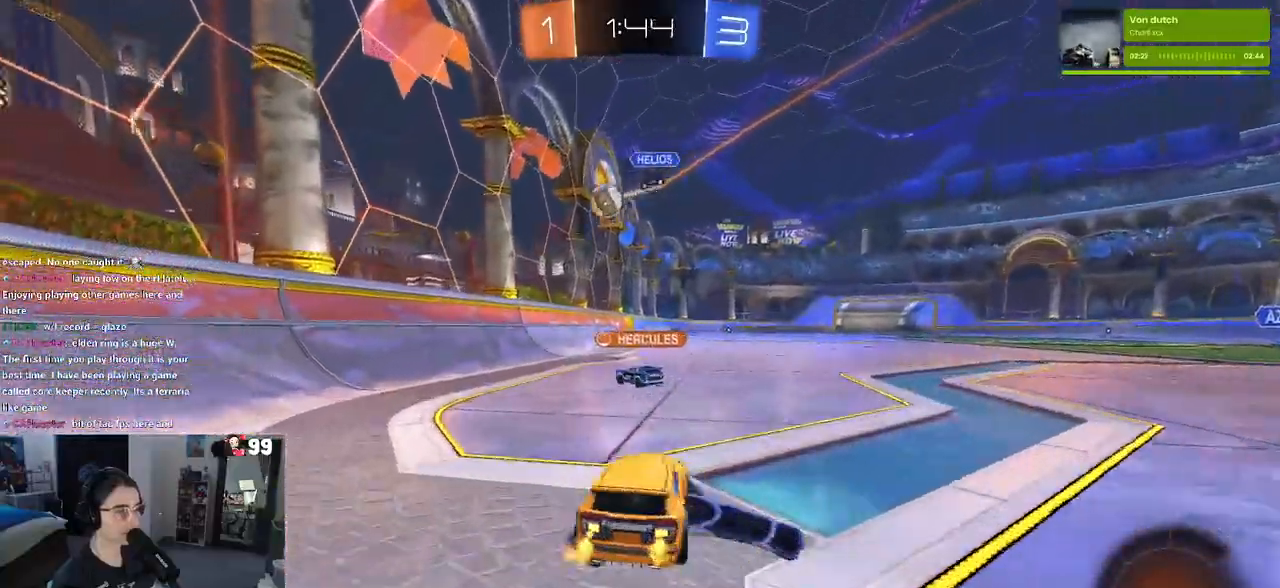
{"buttons": ["R2"], "left_stick": "right", "right_stick": "center", "events": []}
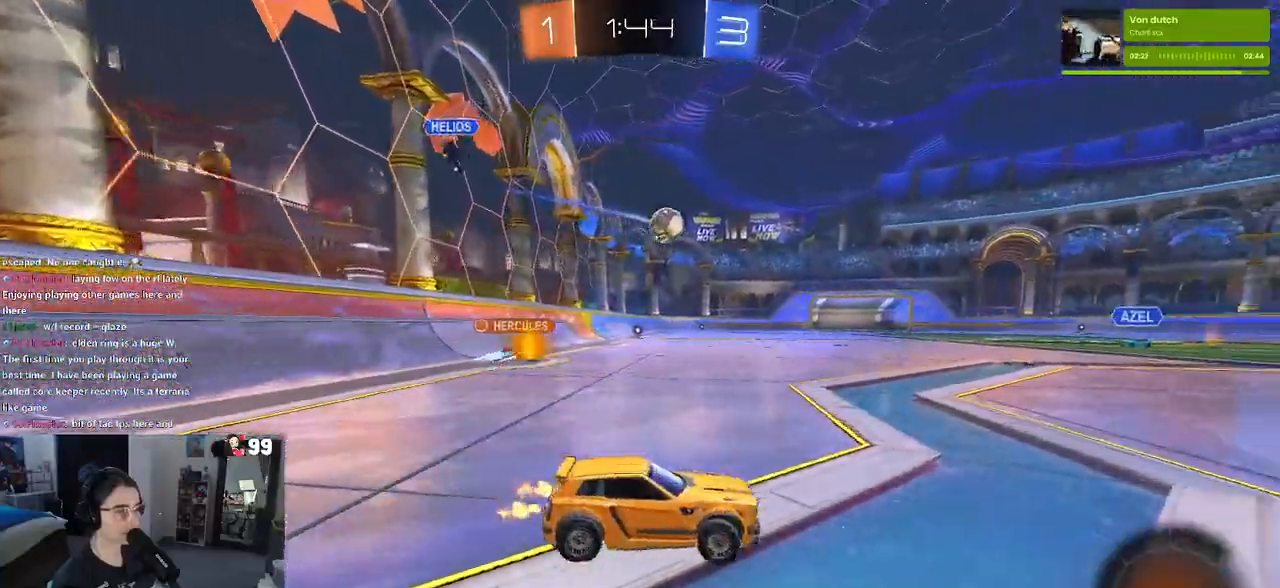
{"buttons": ["R2"], "left_stick": "center", "right_stick": "center", "events": [[183, "left_stick", "center"]]}
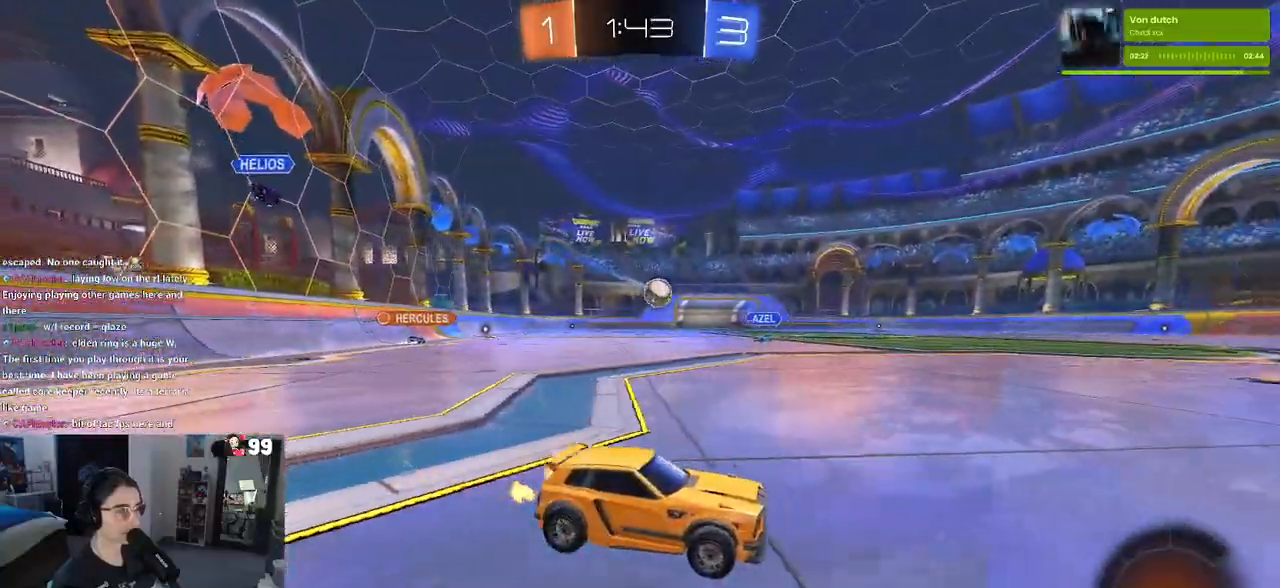
{"buttons": ["R2"], "left_stick": "center", "right_stick": "center", "events": []}
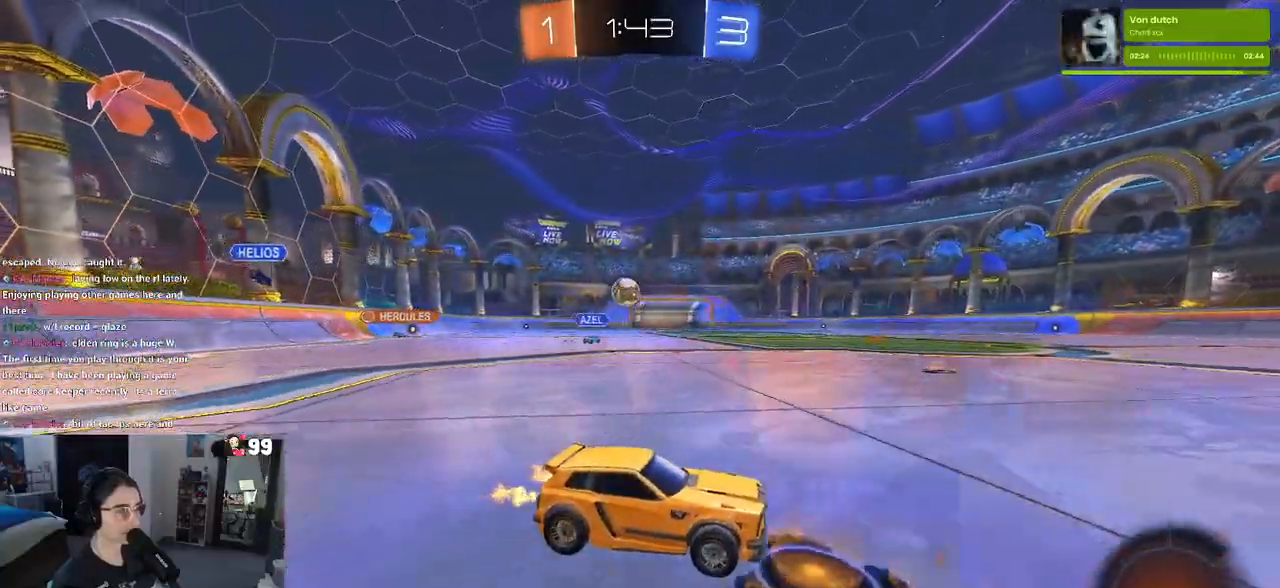
{"buttons": ["L2"], "left_stick": "right", "right_stick": "center"}
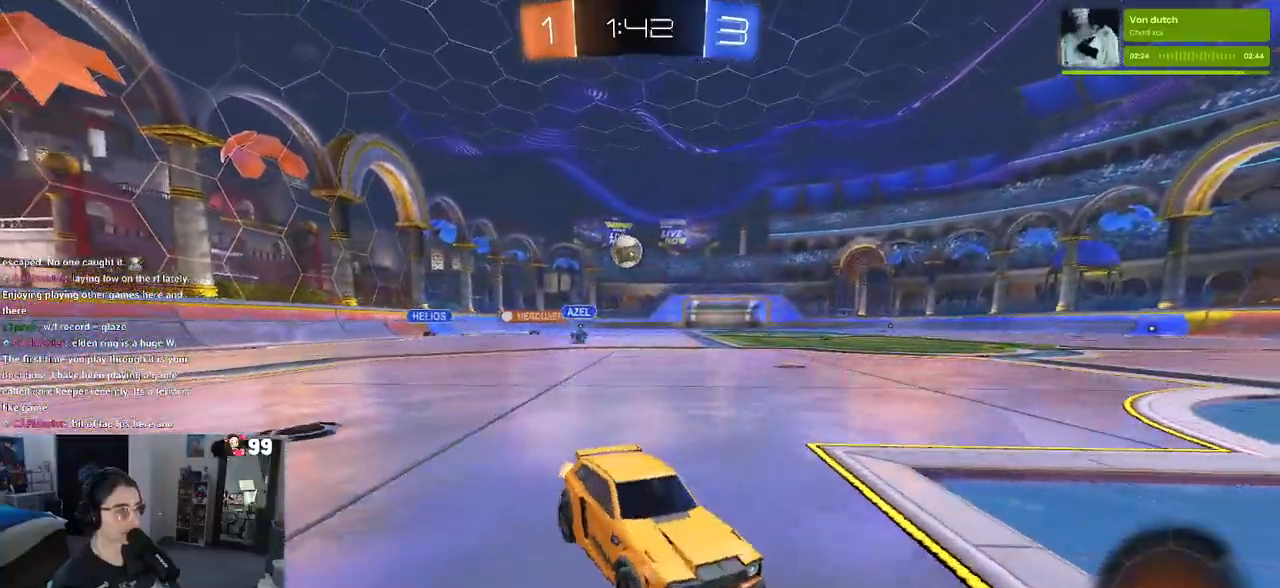
{"buttons": ["R2"], "left_stick": "left", "right_stick": "center", "events": [[67, "R2", "down"], [200, "L2", "up"], [300, "left_stick", "center"], [383, "left_stick", "left"]]}
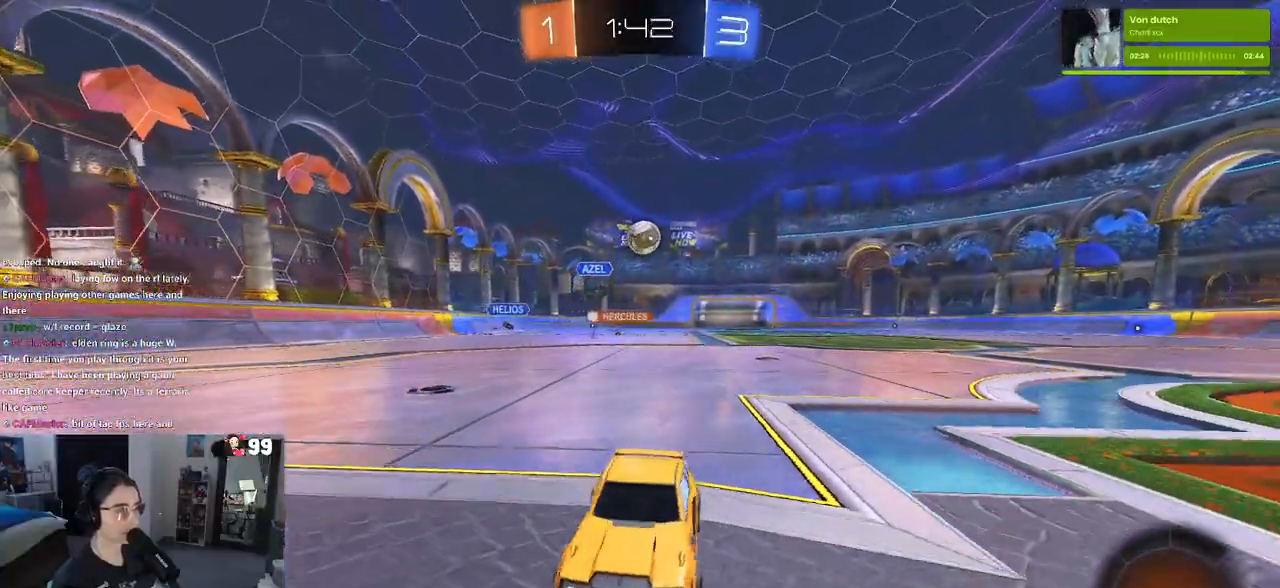
{"buttons": ["R2"], "left_stick": "left", "right_stick": "center", "events": [[267, "R2", "up"], [433, "R2", "down"]]}
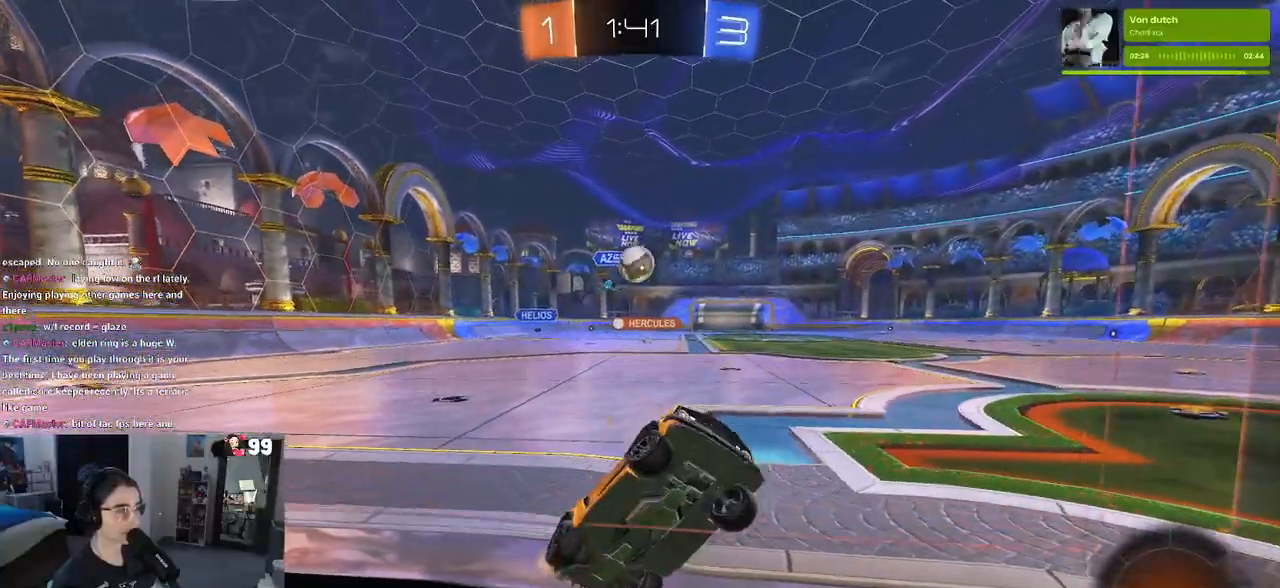
{"buttons": ["L1", "R1"], "left_stick": "down", "right_stick": "center", "events": [[83, "CROSS", "down"], [83, "left_stick", "down"], [150, "left_stick", "down-right"], [183, "L1", "down"], [283, "CROSS", "up"], [333, "R2", "up"], [450, "R1", "down"], [500, "left_stick", "down"]]}
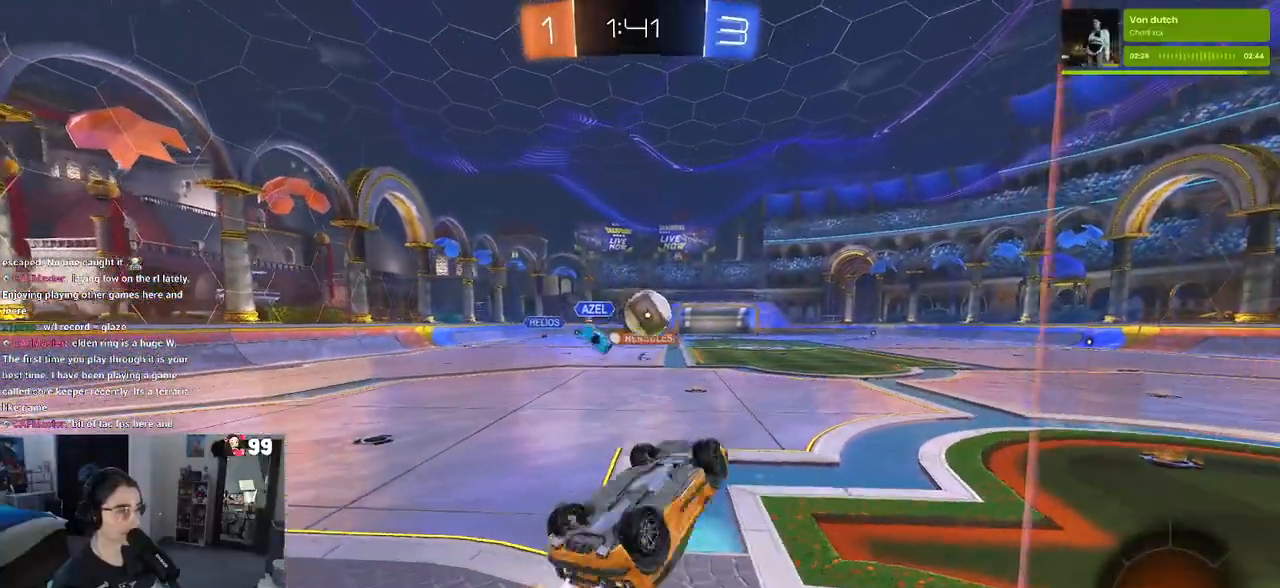
{"buttons": ["CROSS", "R1", "R2"], "left_stick": "up-left", "right_stick": "center", "events": [[167, "left_stick", "up-left"], [267, "left_stick", "left"], [367, "L1", "up"], [417, "R2", "down"], [433, "left_stick", "up-left"], [467, "CROSS", "down"]]}
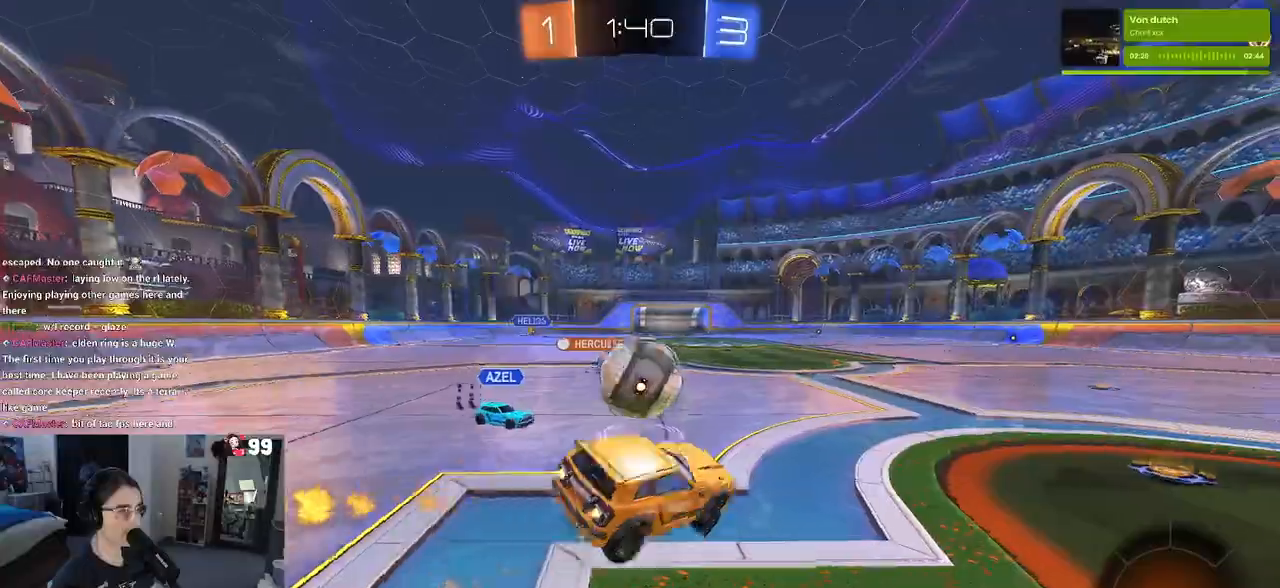
{"buttons": ["R2"], "left_stick": "down-left", "right_stick": "center", "events": [[50, "left_stick", "down-left"], [100, "CROSS", "up"], [367, "R1", "up"]]}
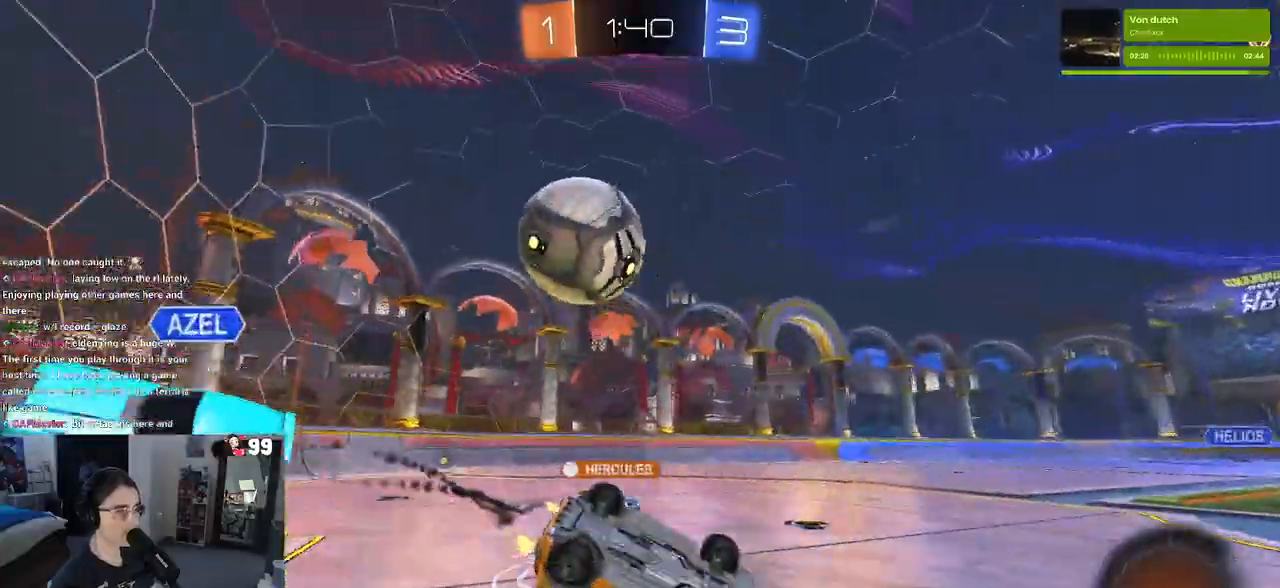
{"buttons": ["R2"], "left_stick": "down-right", "right_stick": "center", "events": [[83, "SQUARE", "down"], [433, "SQUARE", "up"], [483, "left_stick", "down-right"]]}
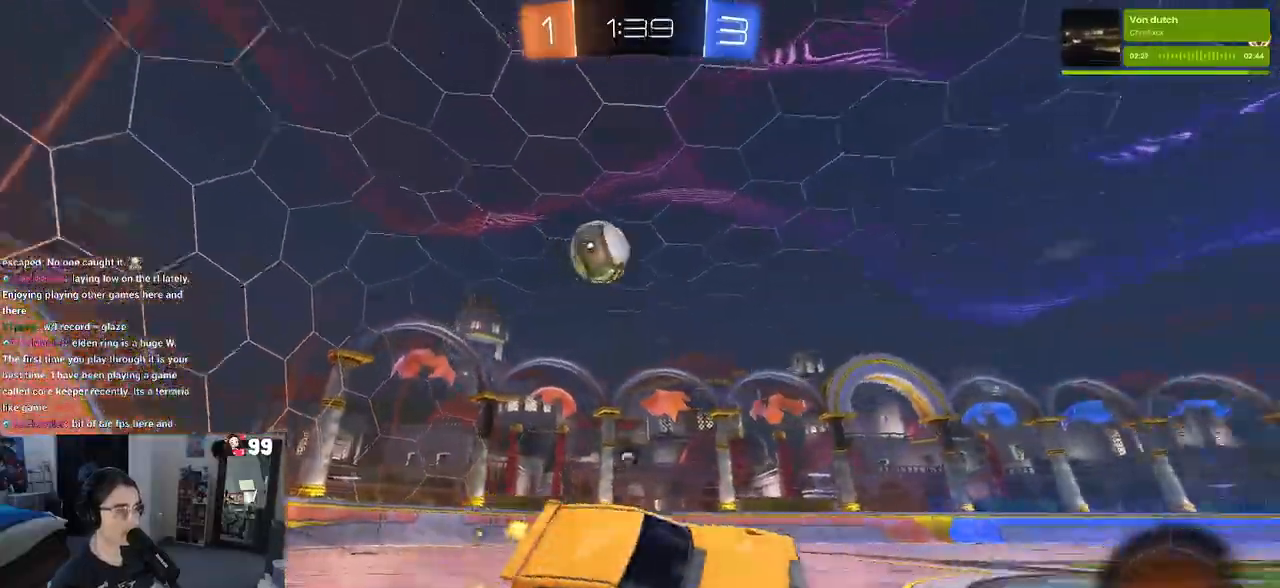
{"buttons": ["R2"], "left_stick": "down-right", "right_stick": "center", "events": [[17, "TRIANGLE", "down"], [150, "TRIANGLE", "up"]]}
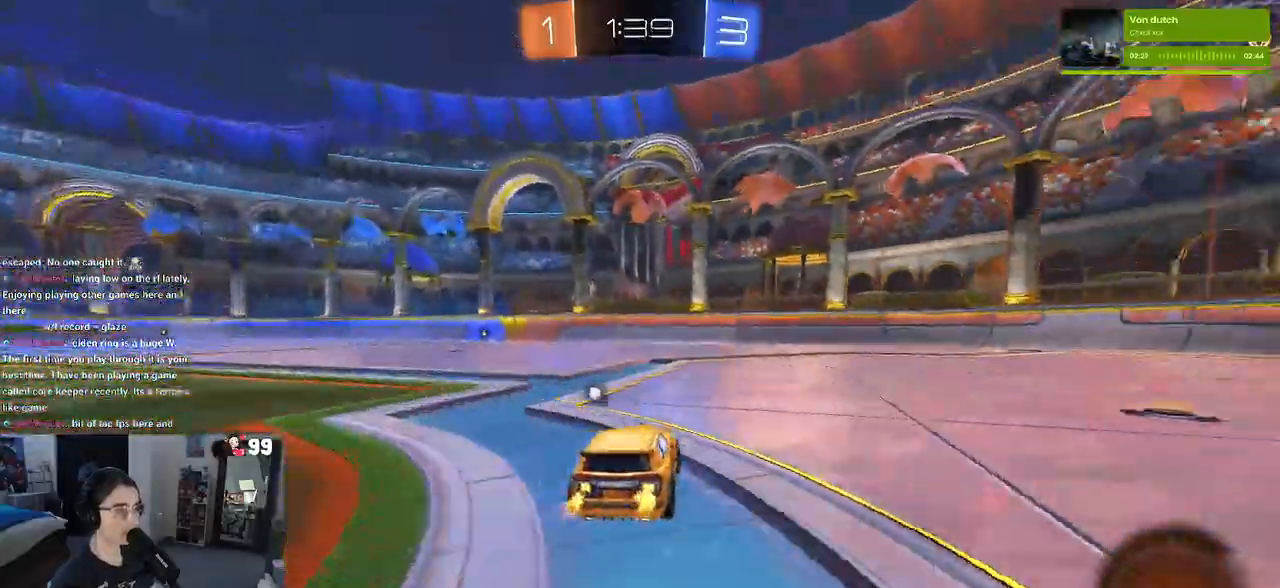
{"buttons": ["CROSS", "R1", "R2"], "left_stick": "up-right", "right_stick": "center", "events": [[300, "left_stick", "center"], [333, "CROSS", "down"], [350, "R1", "down"], [383, "left_stick", "up"], [433, "CROSS", "up"], [433, "left_stick", "up-right"], [483, "CROSS", "down"]]}
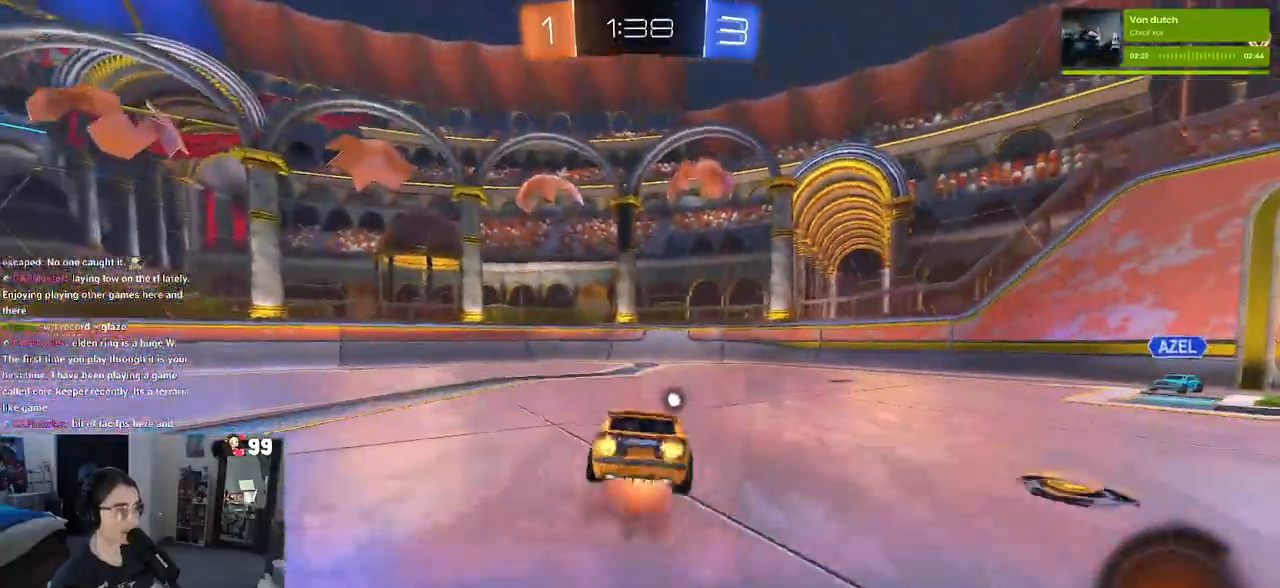
{"buttons": ["SQUARE", "R1", "R2"], "left_stick": "down-right", "right_stick": "center", "events": [[33, "SQUARE", "down"], [50, "left_stick", "down"], [67, "CROSS", "up"], [150, "left_stick", "down-right"]]}
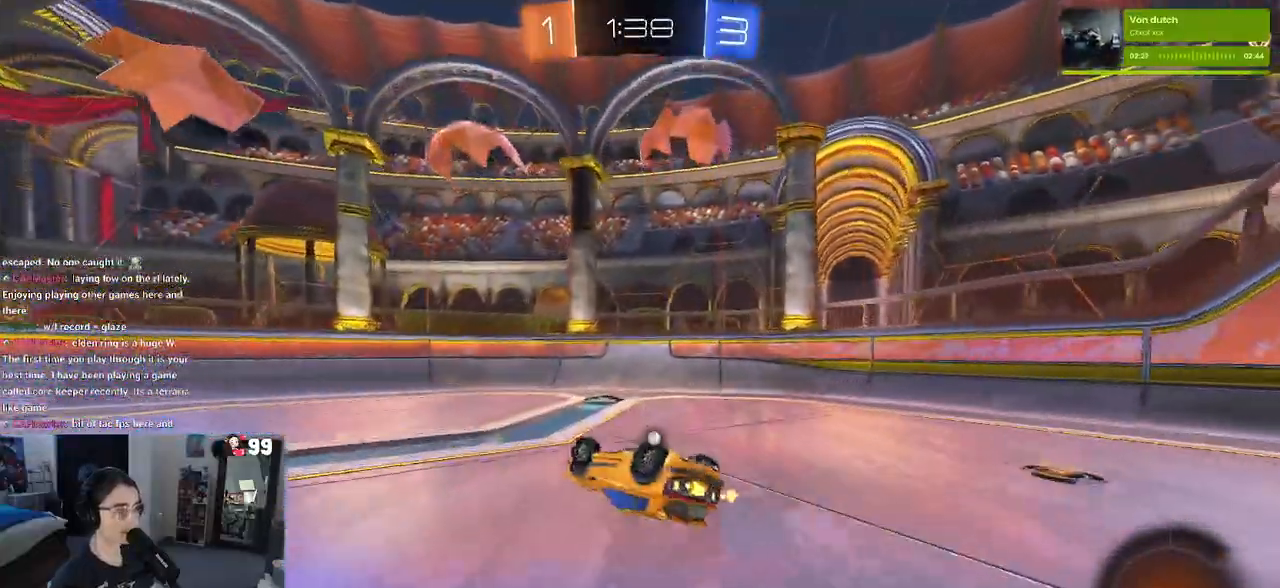
{"buttons": ["R2"], "left_stick": "left", "right_stick": "center", "events": [[283, "SQUARE", "up"], [283, "left_stick", "left"], [300, "R1", "up"], [383, "TRIANGLE", "down"], [500, "TRIANGLE", "up"]]}
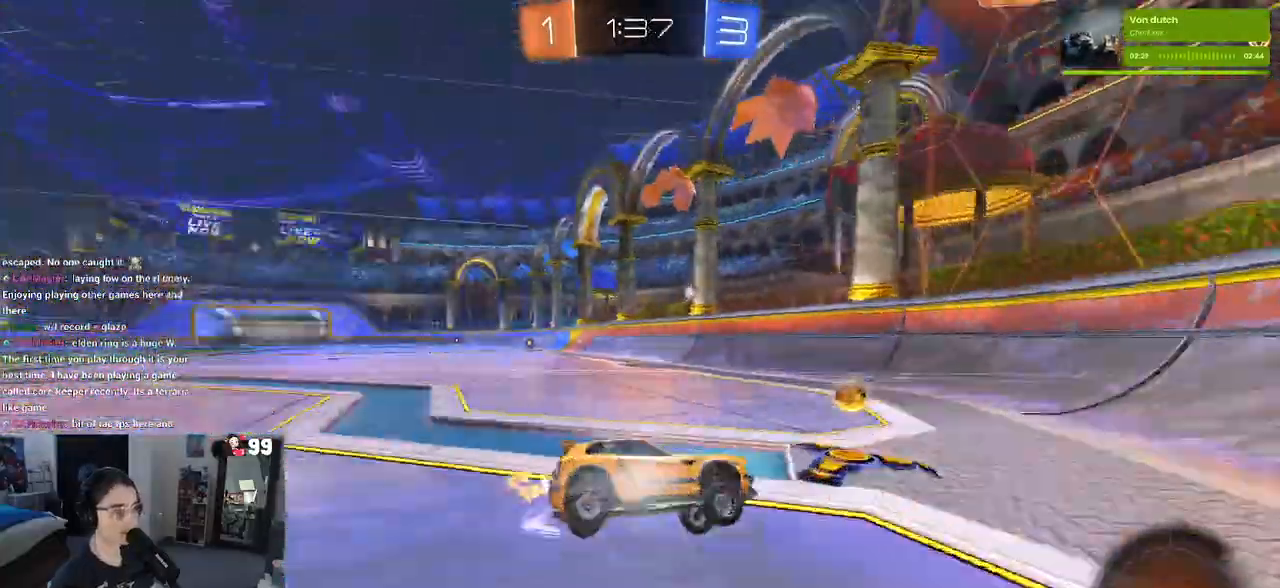
{"buttons": ["R2"], "left_stick": "left", "right_stick": "center", "events": [[150, "SQUARE", "down"], [383, "SQUARE", "up"]]}
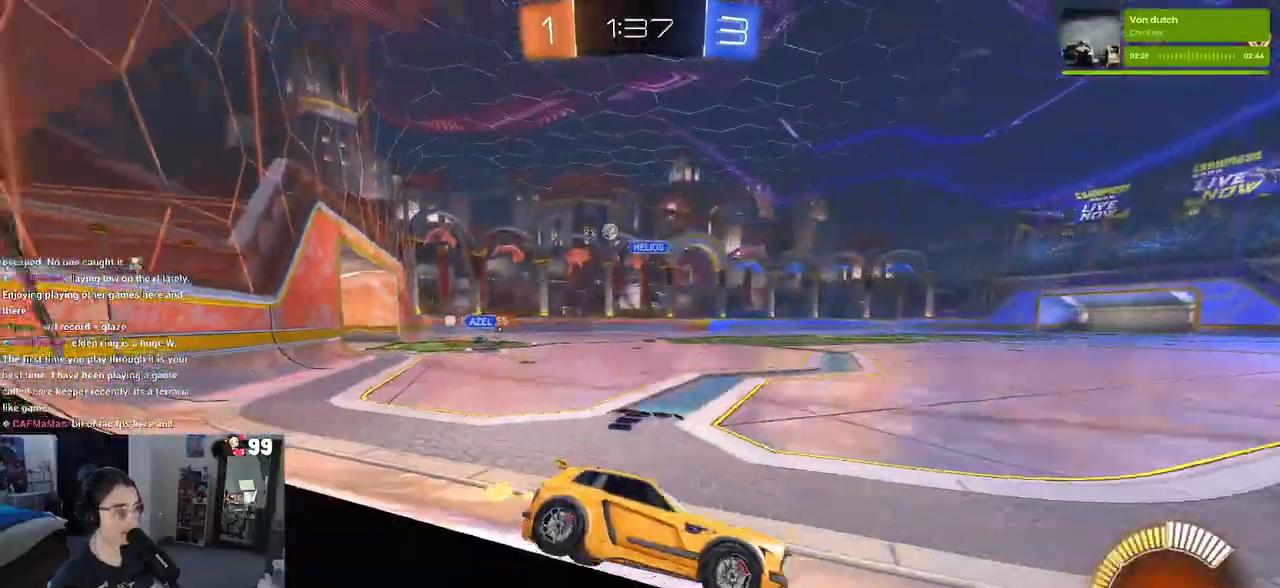
{"buttons": ["R2"], "left_stick": "left", "right_stick": "center", "events": []}
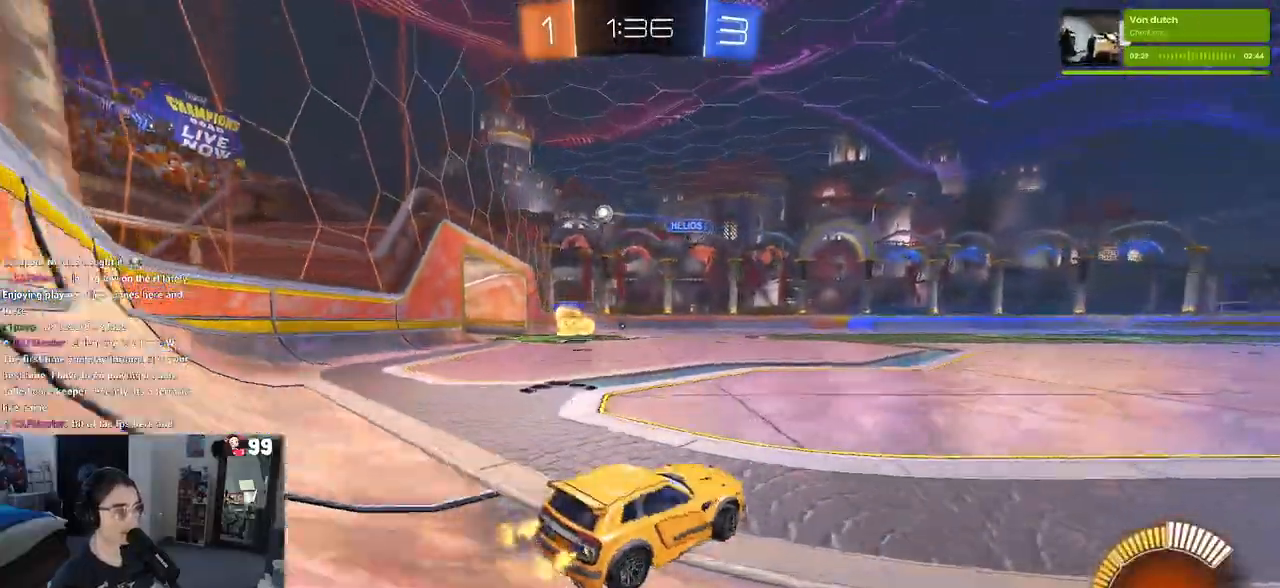
{"buttons": ["R1", "R2"], "left_stick": "center", "right_stick": "center", "events": [[50, "R1", "down"], [450, "left_stick", "center"]]}
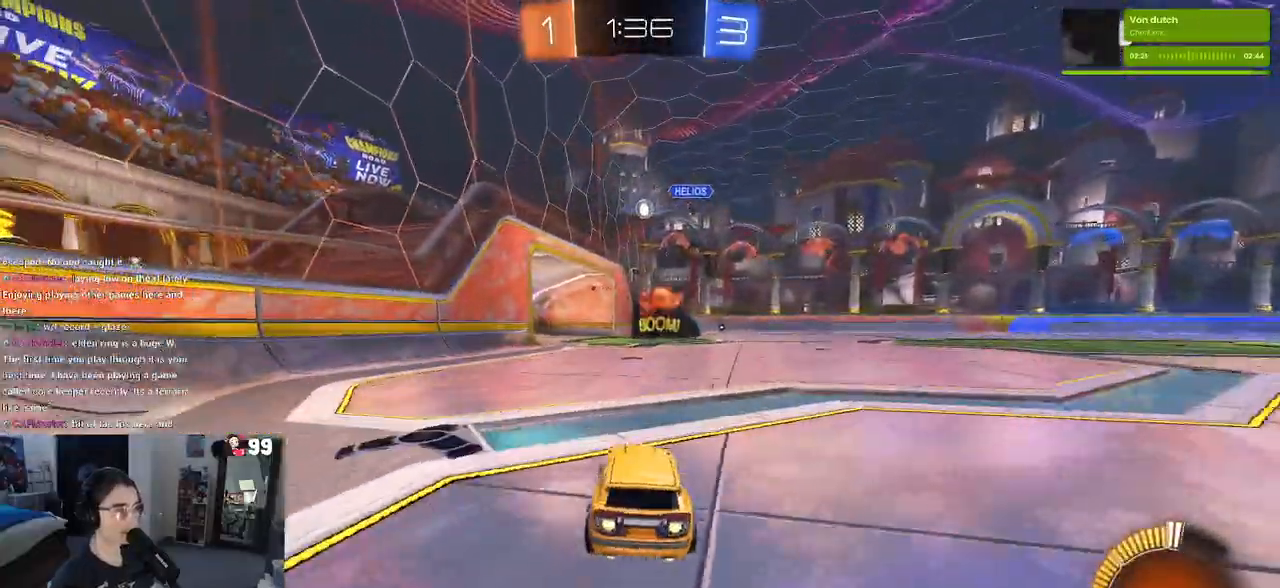
{"buttons": ["R1", "R2"], "left_stick": "center", "right_stick": "center", "events": []}
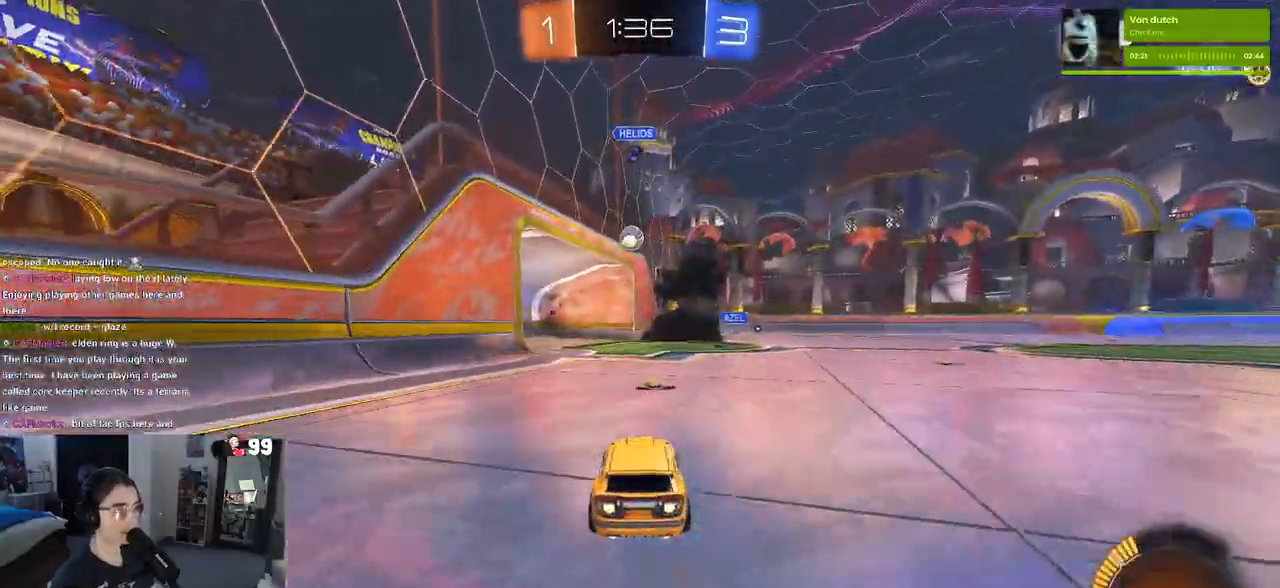
{"buttons": ["R2"], "left_stick": "center", "right_stick": "center", "events": [[33, "R1", "up"], [383, "left_stick", "left"], [500, "left_stick", "center"]]}
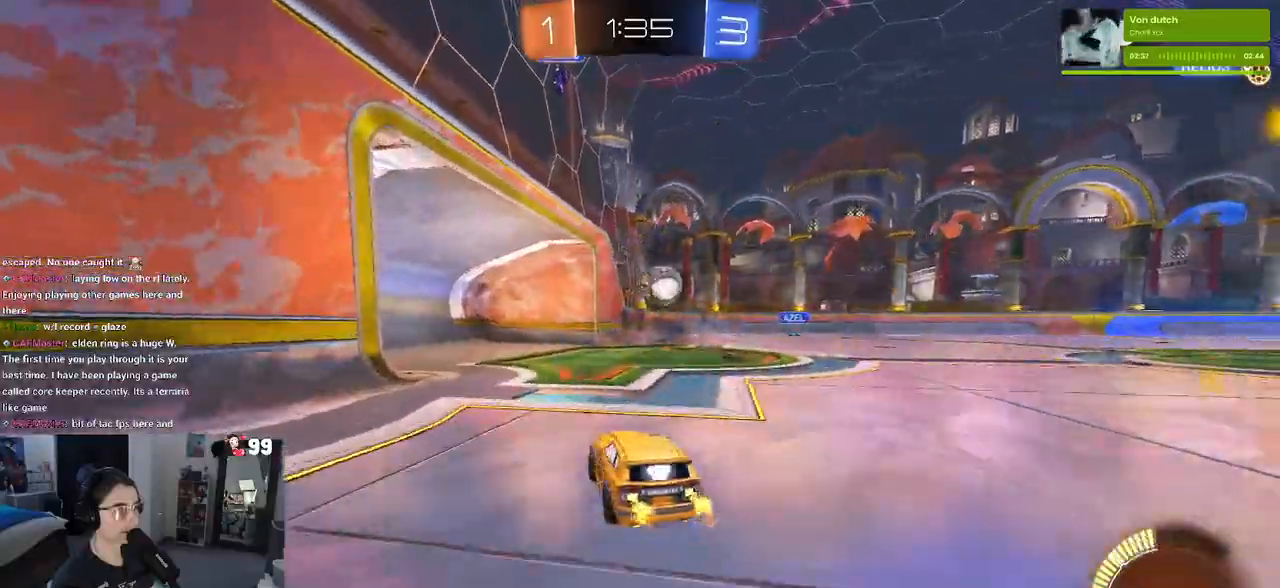
{"buttons": ["SQUARE", "R2"], "left_stick": "down-right", "right_stick": "center", "events": [[333, "left_stick", "down-right"], [350, "SQUARE", "down"]]}
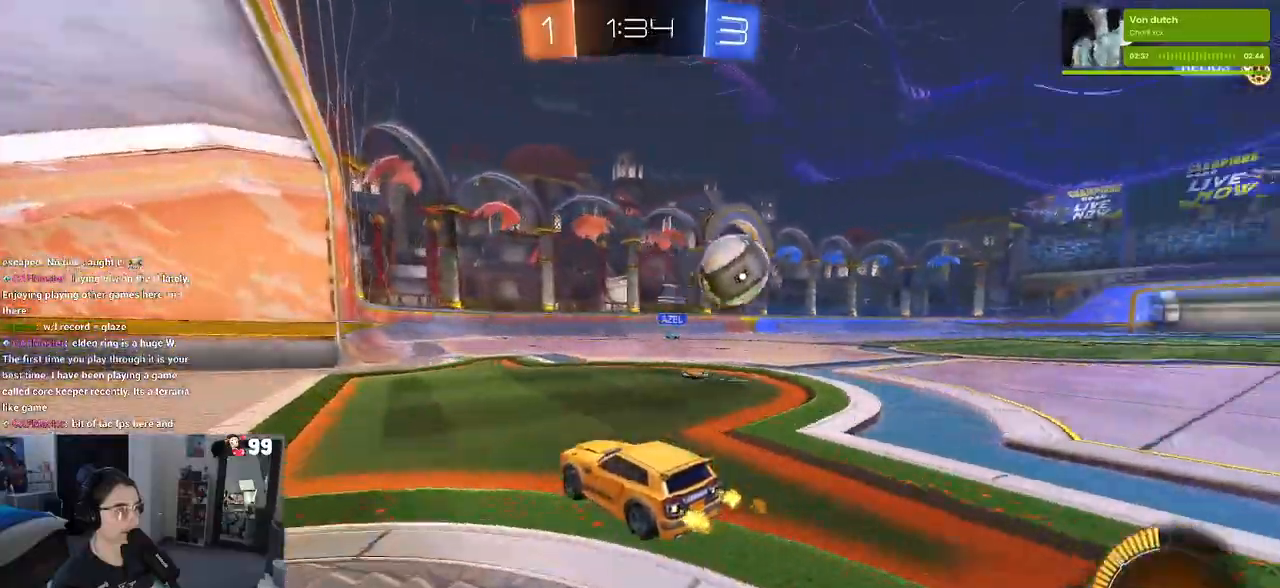
{"buttons": ["R1", "R2"], "left_stick": "down-right", "right_stick": "center", "events": [[33, "SQUARE", "up"], [383, "R1", "down"]]}
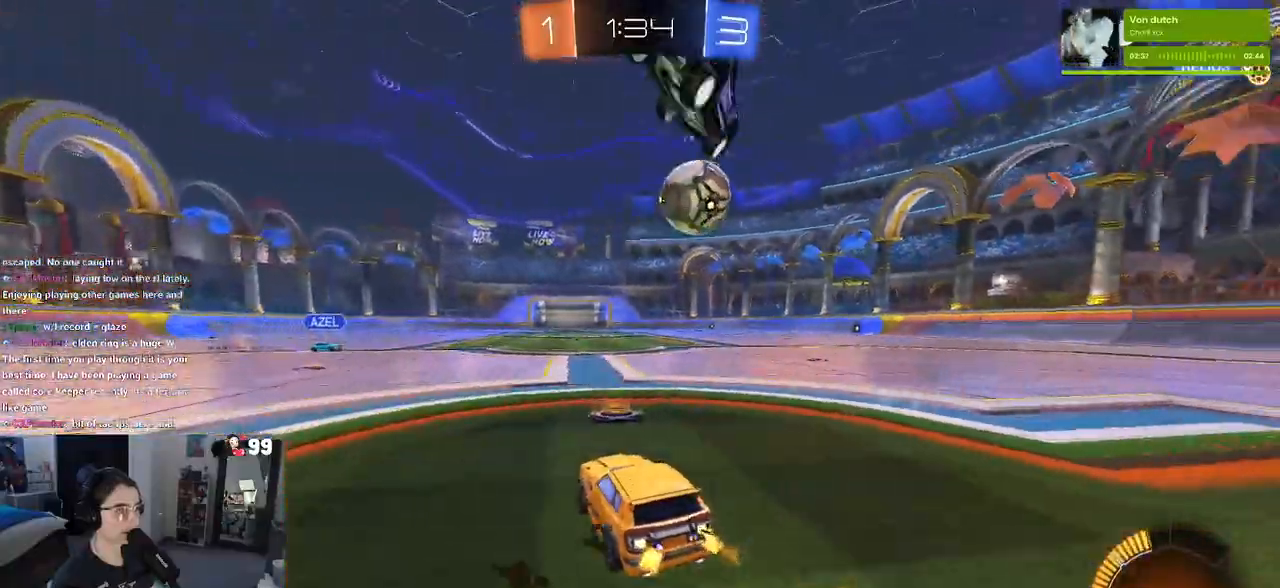
{"buttons": ["L2"], "left_stick": "center", "right_stick": "center", "events": [[267, "R1", "up"], [283, "left_stick", "center"], [367, "left_stick", "right"], [483, "R2", "up"], [483, "left_stick", "center"], [500, "L2", "down"]]}
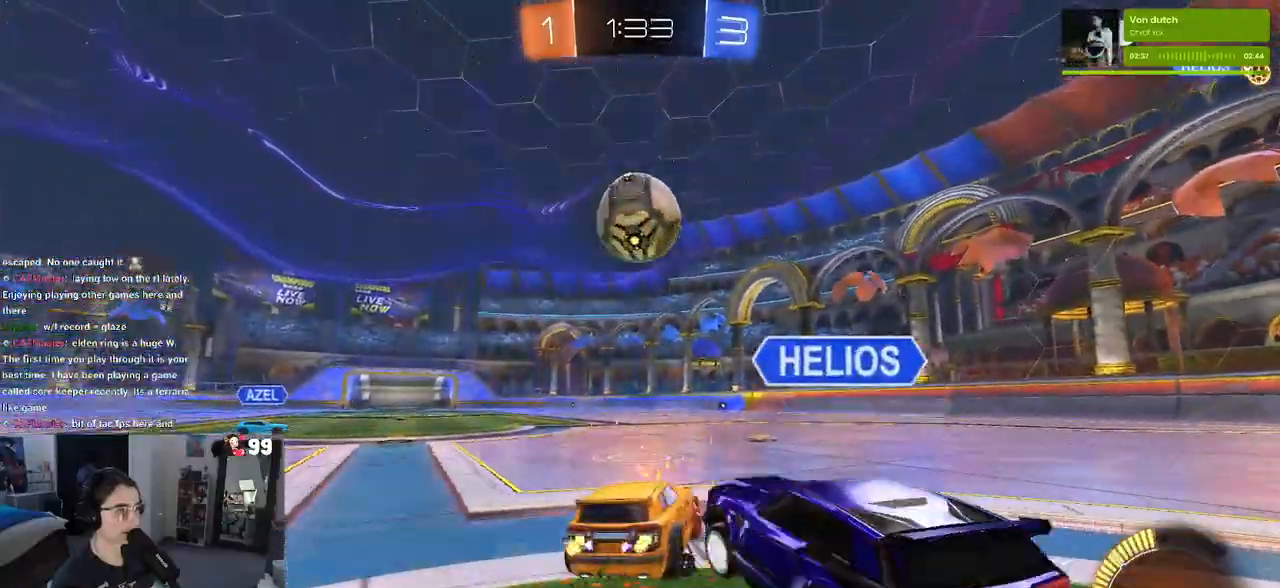
{"buttons": ["R2"], "left_stick": "center", "right_stick": "center", "events": [[17, "R2", "down"], [33, "R2", "up"], [133, "R2", "down"], [167, "L2", "up"], [217, "left_stick", "left"], [417, "left_stick", "center"]]}
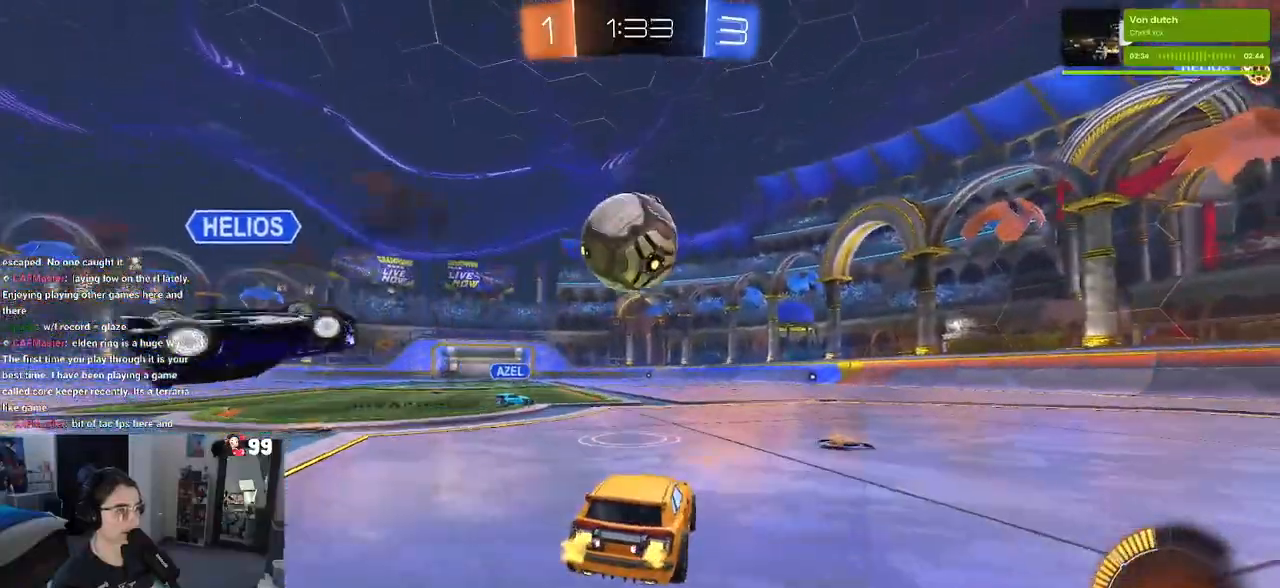
{"buttons": ["R2"], "left_stick": "center", "right_stick": "center", "events": [[33, "left_stick", "right"], [167, "left_stick", "left"], [333, "left_stick", "right"], [450, "left_stick", "center"]]}
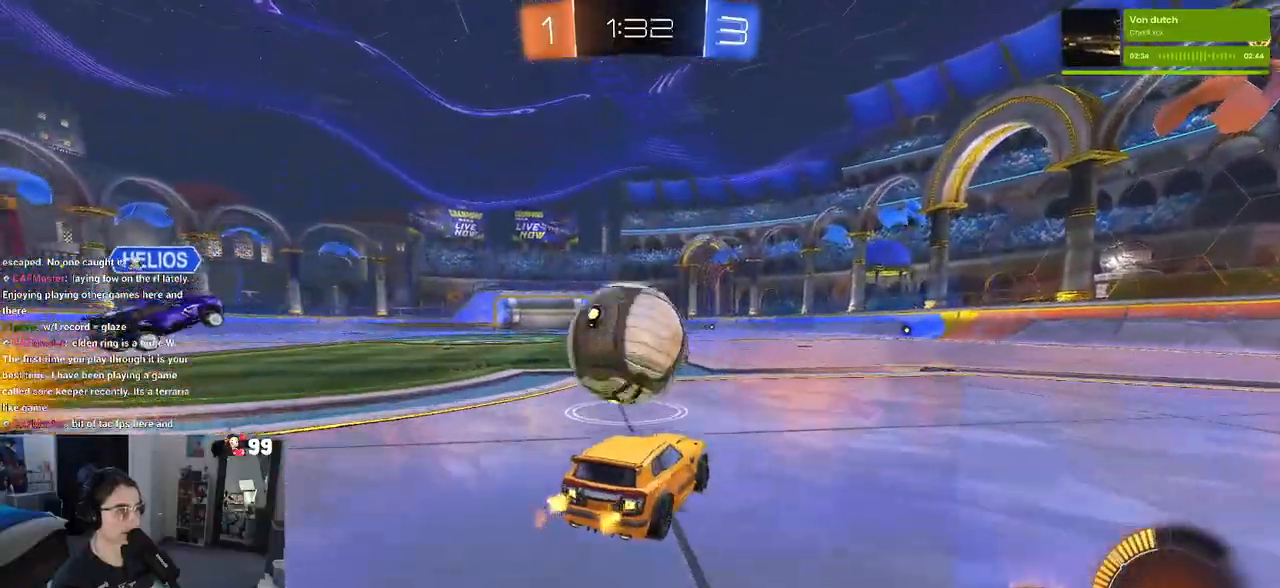
{"buttons": ["R2"], "left_stick": "left", "right_stick": "center", "events": [[33, "TRIANGLE", "down"], [167, "L2", "down"], [167, "R2", "up"], [167, "TRIANGLE", "up"], [183, "left_stick", "up-left"], [283, "L2", "up"], [283, "R2", "down"], [283, "left_stick", "center"], [467, "left_stick", "left"]]}
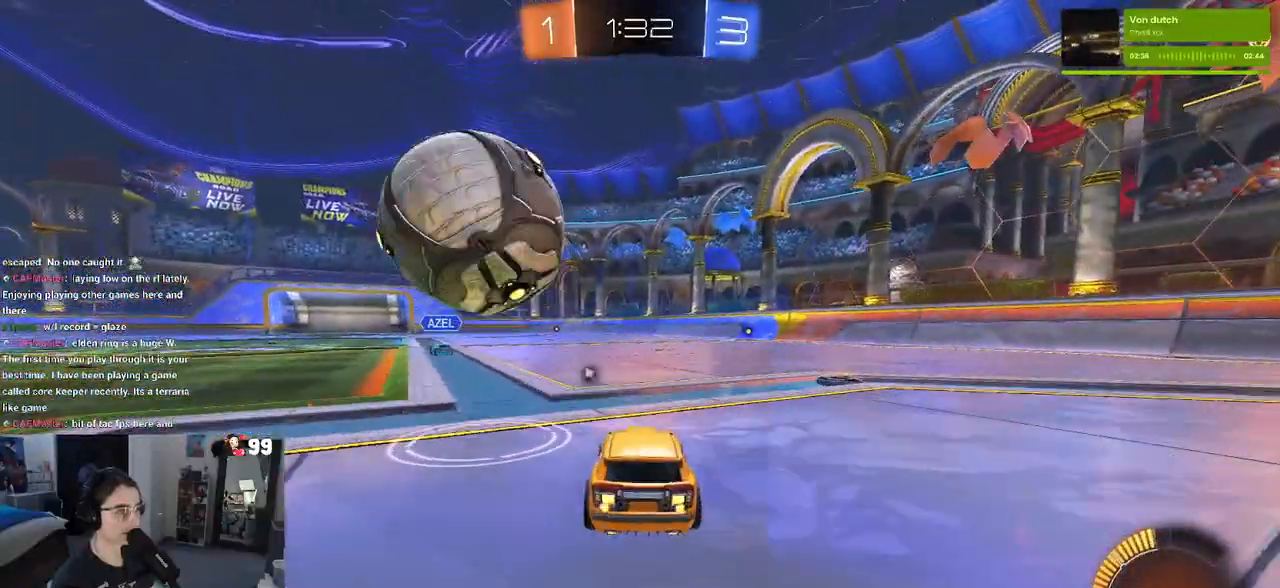
{"buttons": [], "left_stick": "center", "right_stick": "center", "events": [[83, "left_stick", "center"], [200, "R2", "up"], [383, "left_stick", "left"], [483, "left_stick", "center"]]}
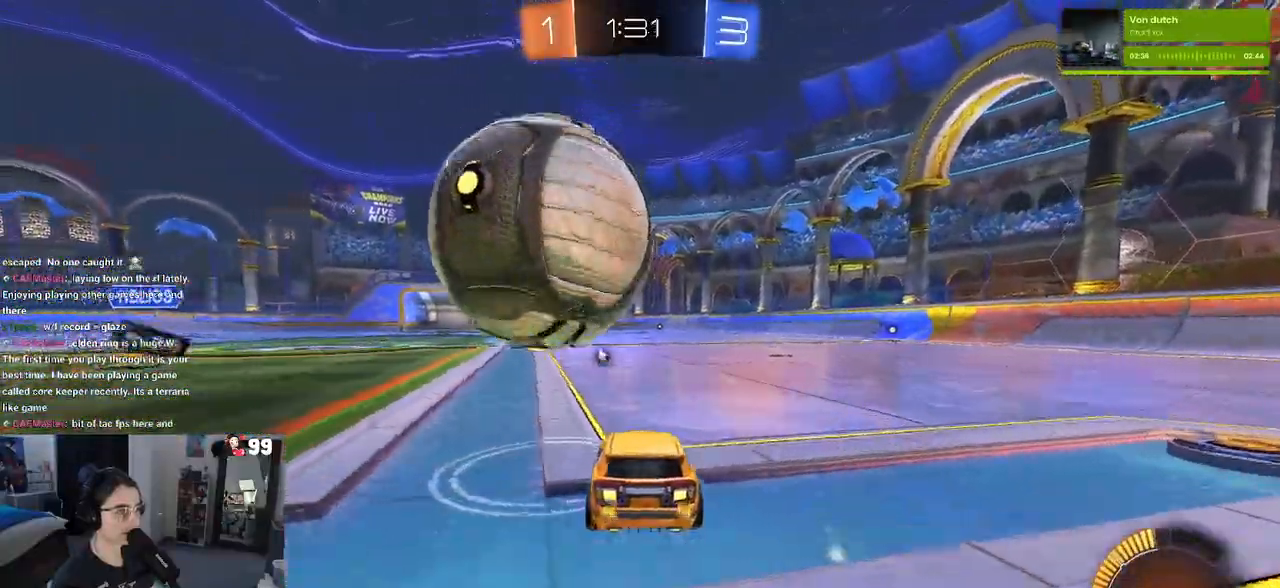
{"buttons": ["R2"], "left_stick": "center", "right_stick": "center", "events": [[133, "R2", "down"], [183, "R1", "down"], [267, "left_stick", "left"], [317, "R1", "up"], [350, "left_stick", "center"], [417, "left_stick", "right"], [483, "left_stick", "center"]]}